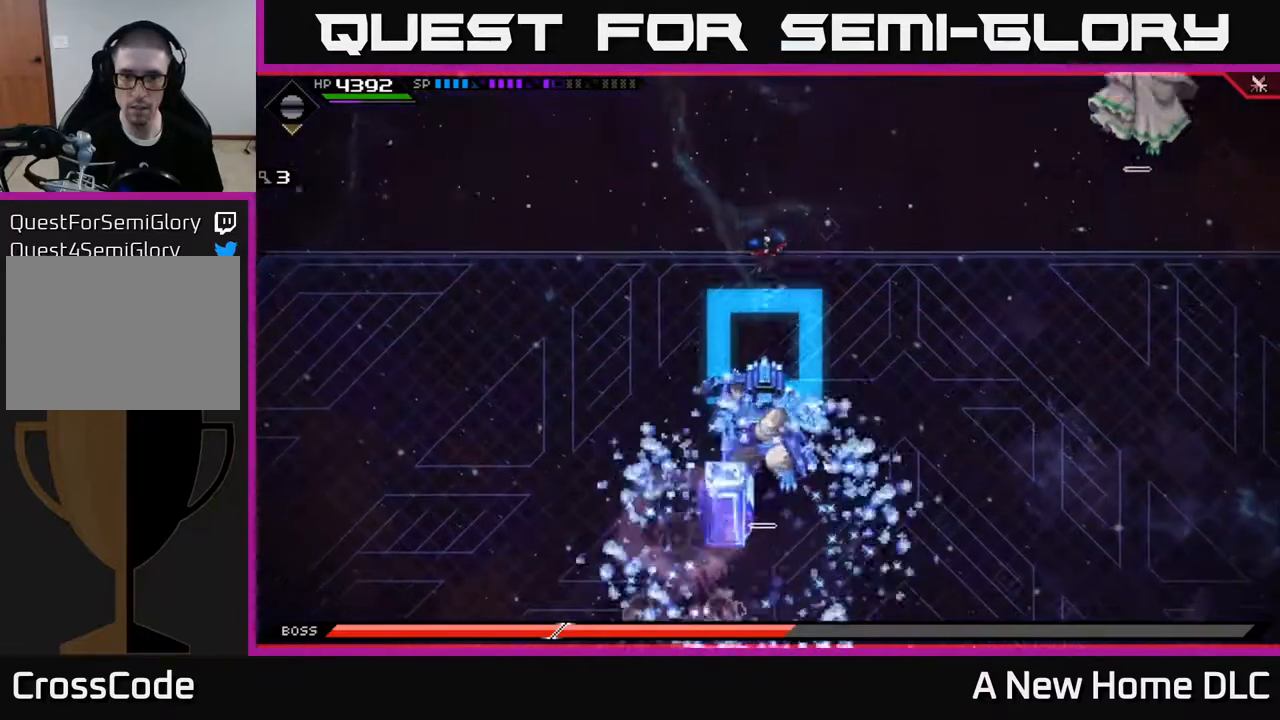
Gameplay with a controller (Xbox layout); each line is a JSON object with the inputs held at the frame after it. "events" lists button and stick changes between this image and that frame as [ms after this image, input, new state], when the widget could be followed in between.
{"buttons": [], "left_stick": "down-right", "right_stick": "center", "events": [[483, "left_stick", "down-right"]]}
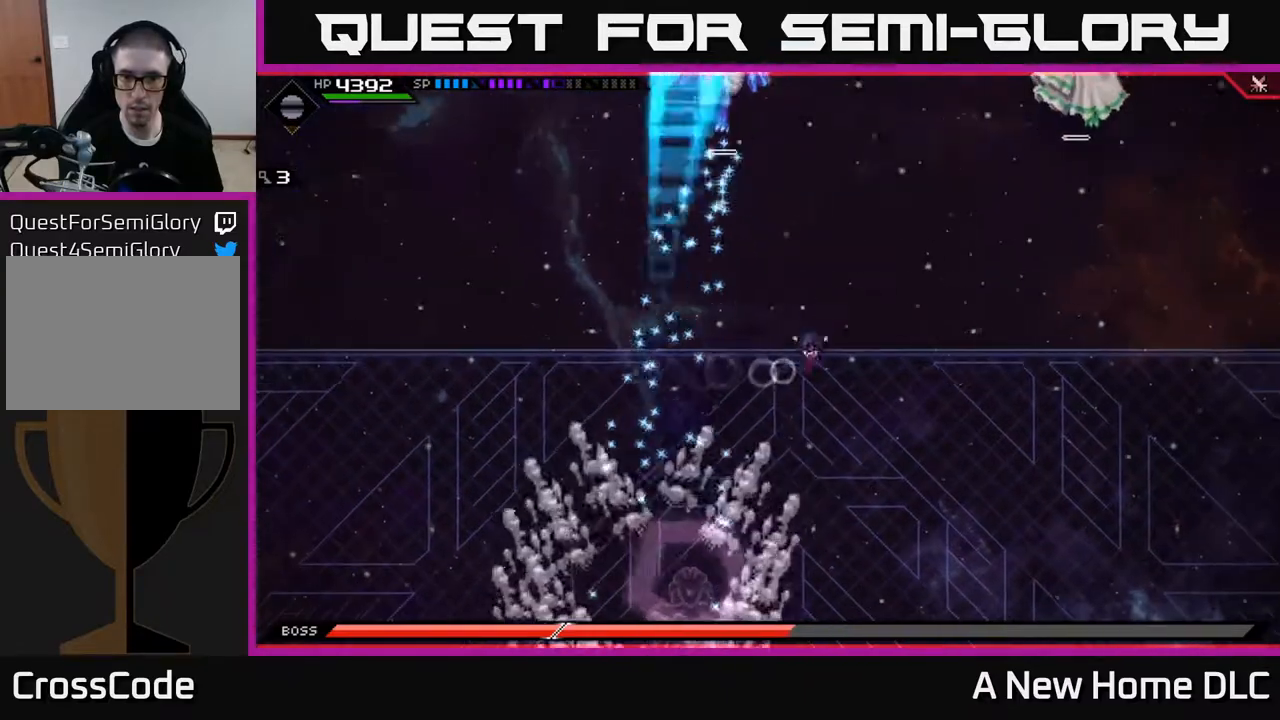
{"buttons": [], "left_stick": "down", "right_stick": "center", "events": [[17, "left_stick", "down"], [67, "L1", "down"], [150, "L1", "up"], [233, "L1", "down"], [317, "L1", "up"]]}
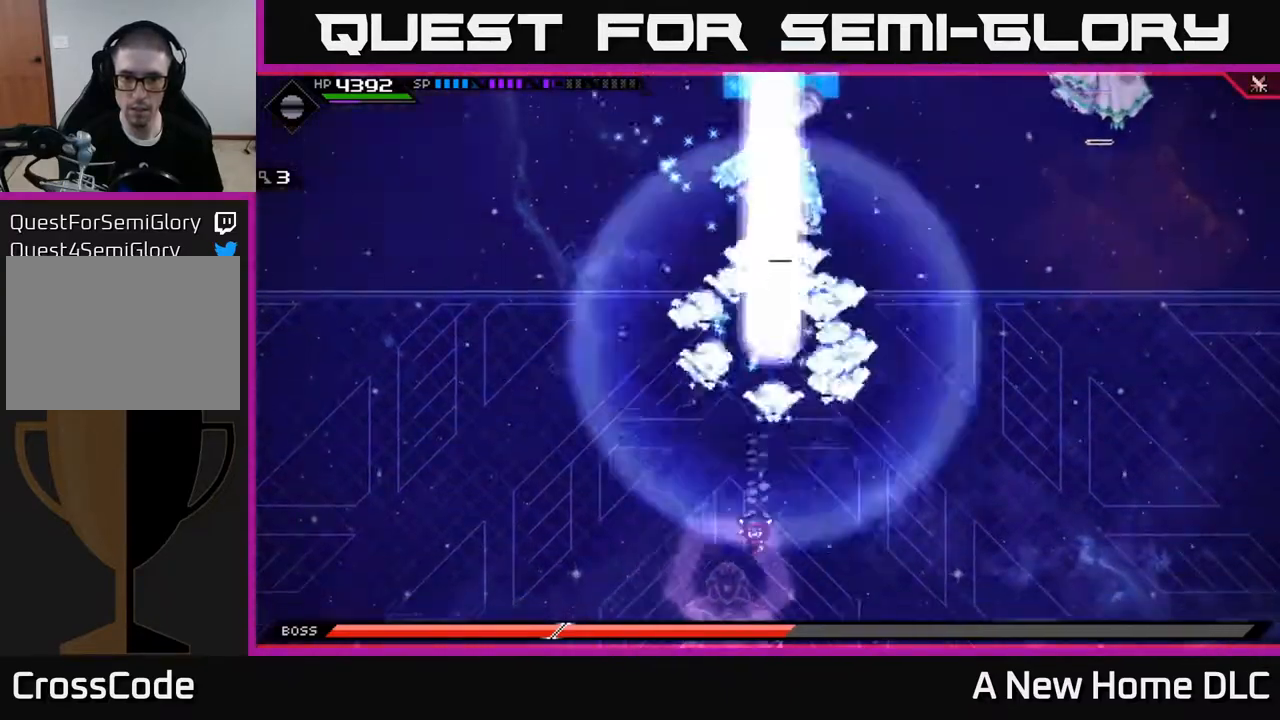
{"buttons": [], "left_stick": "down", "right_stick": "center", "events": []}
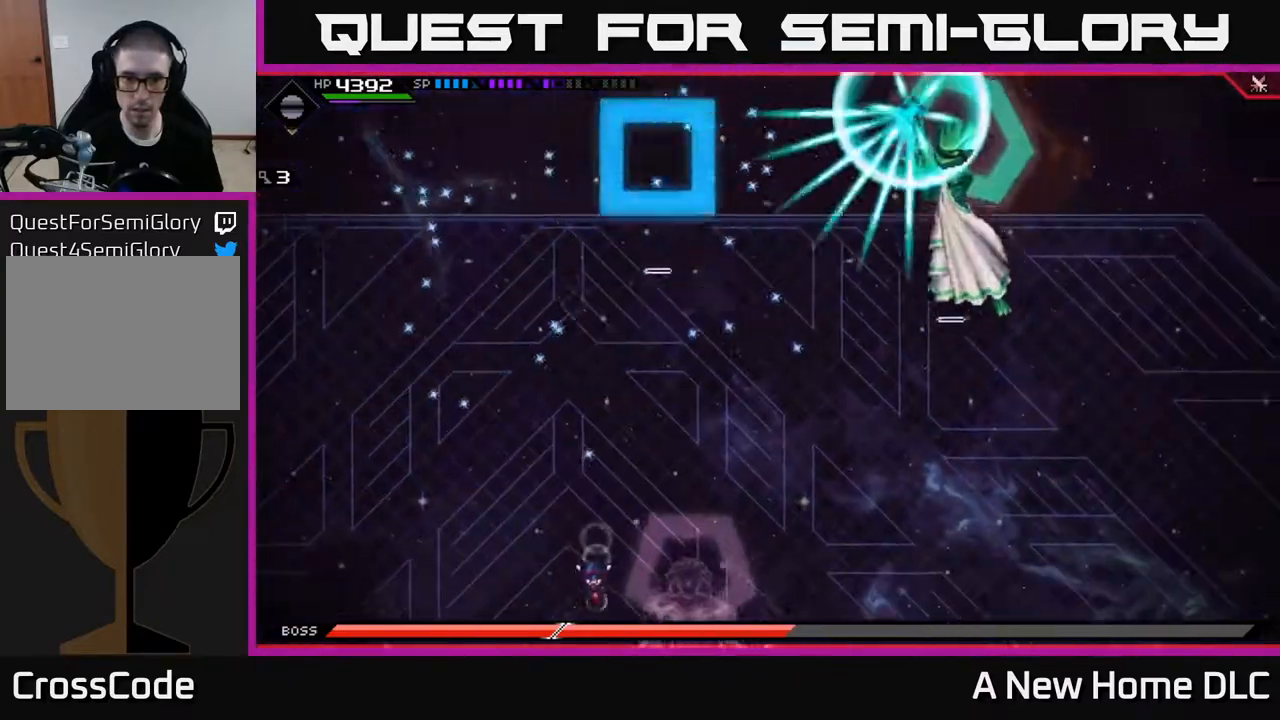
{"buttons": [], "left_stick": "down-left", "right_stick": "center", "events": [[400, "left_stick", "down-left"]]}
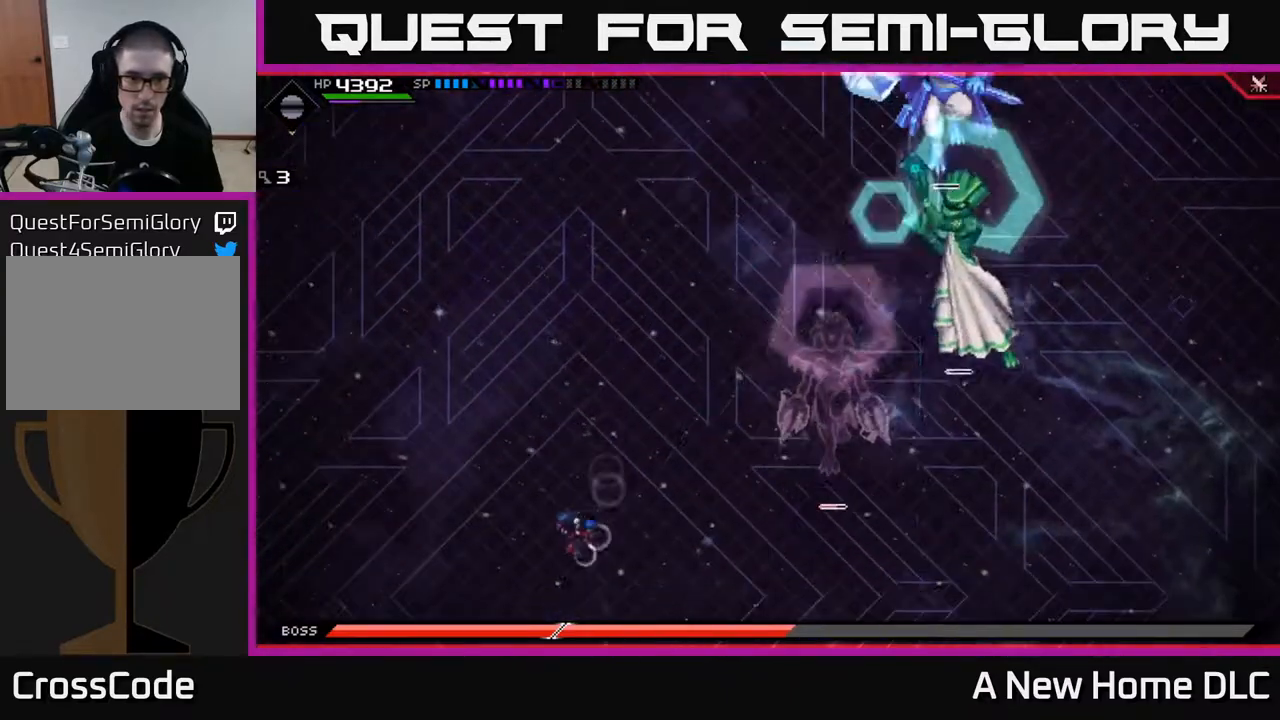
{"buttons": [], "left_stick": "up-right", "right_stick": "center", "events": [[17, "left_stick", "left"], [150, "left_stick", "up-left"], [250, "L1", "down"], [300, "left_stick", "up"], [350, "L1", "up"], [483, "left_stick", "up-right"]]}
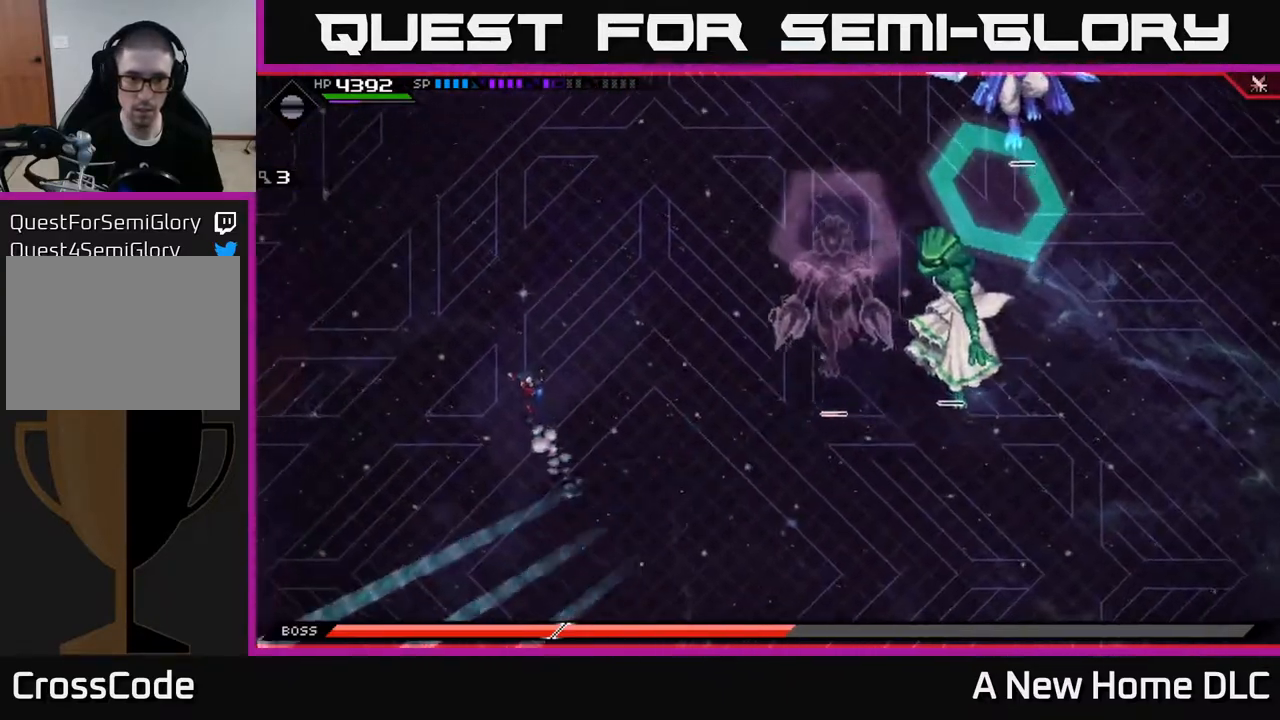
{"buttons": ["DPAD_RIGHT"], "left_stick": "down-right", "right_stick": "center", "events": [[17, "left_stick", "right"], [67, "left_stick", "down-right"], [167, "L1", "down"], [283, "L1", "up"], [367, "L1", "down"], [450, "L1", "up"], [500, "DPAD_RIGHT", "down"]]}
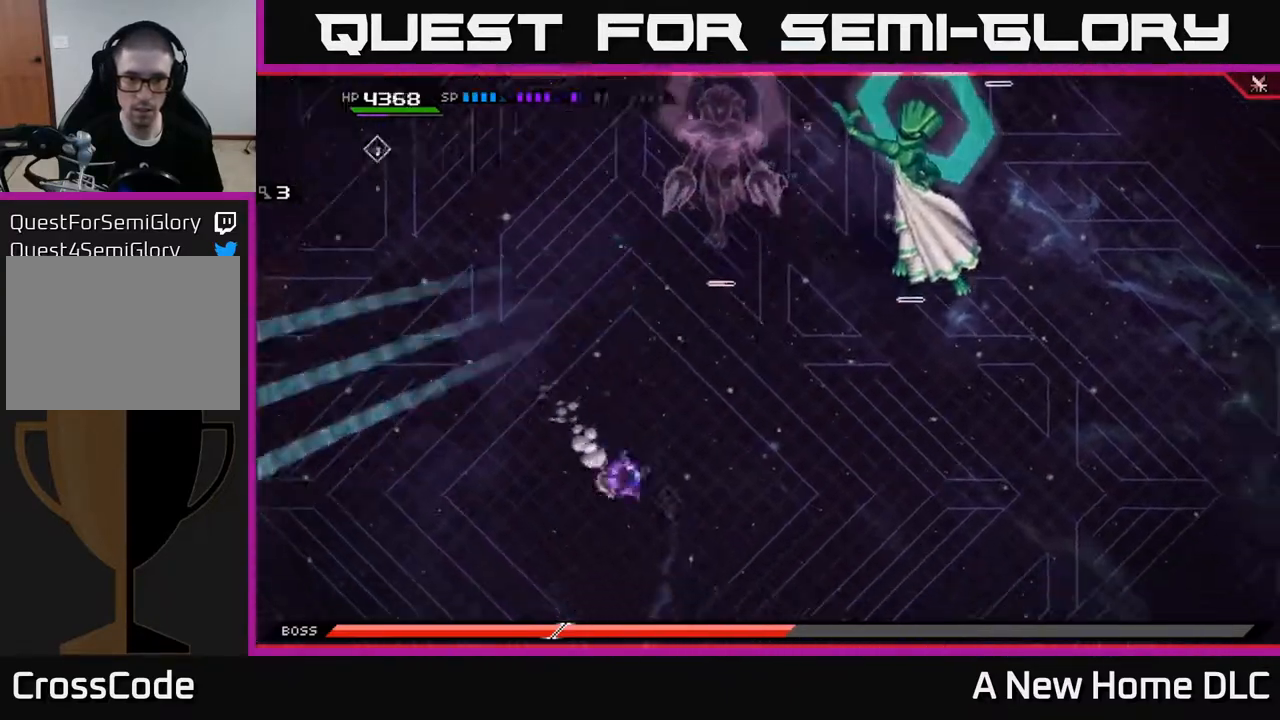
{"buttons": ["R2"], "left_stick": "center", "right_stick": "up-right", "events": [[50, "left_stick", "right"], [100, "DPAD_RIGHT", "up"], [317, "R2", "down"], [333, "right_stick", "up-right"], [467, "left_stick", "center"]]}
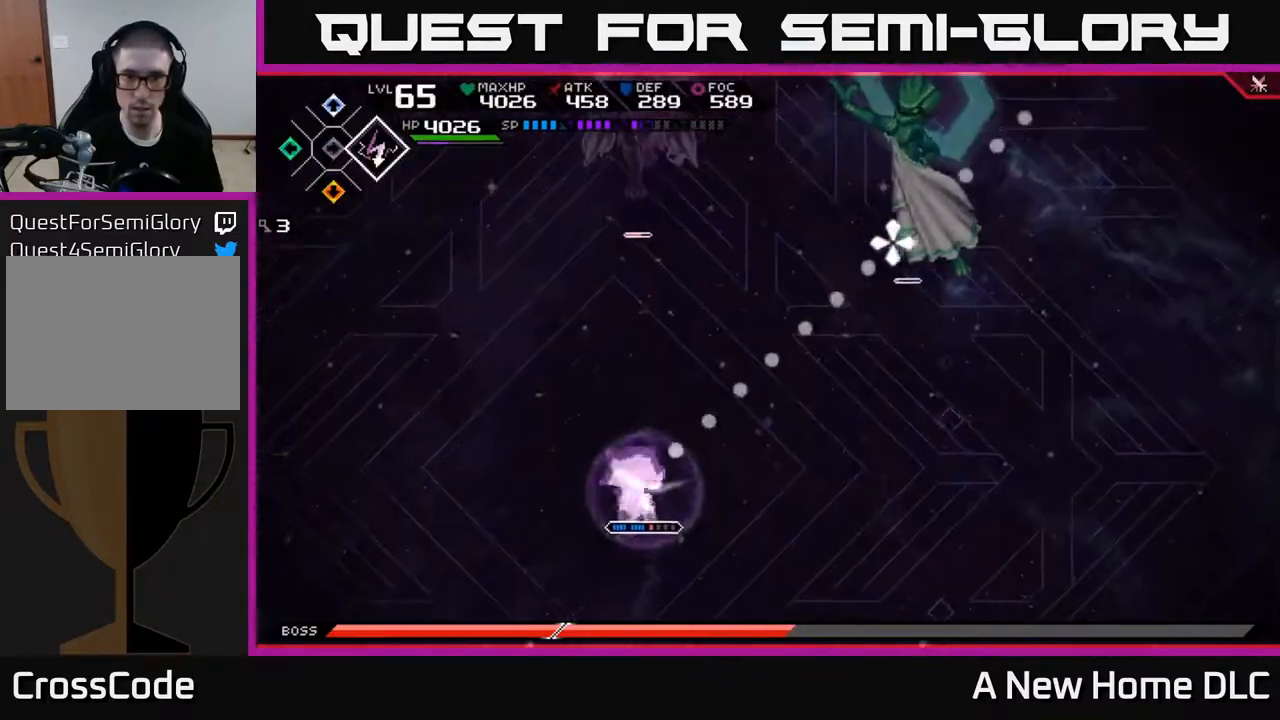
{"buttons": [], "left_stick": "up-right", "right_stick": "up-right", "events": [[417, "R2", "up"], [467, "left_stick", "up-right"]]}
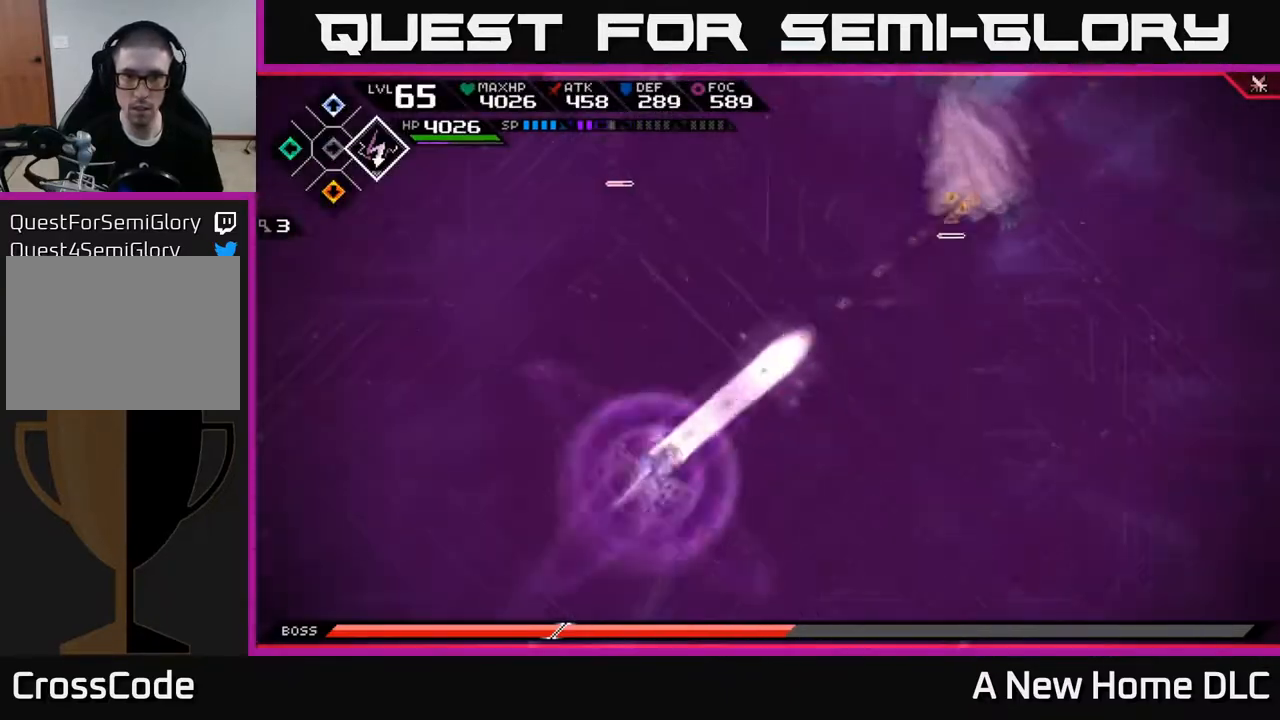
{"buttons": [], "left_stick": "up-right", "right_stick": "center", "events": [[83, "L1", "down"], [83, "right_stick", "center"], [150, "L1", "up"], [317, "L1", "down"], [367, "L1", "up"]]}
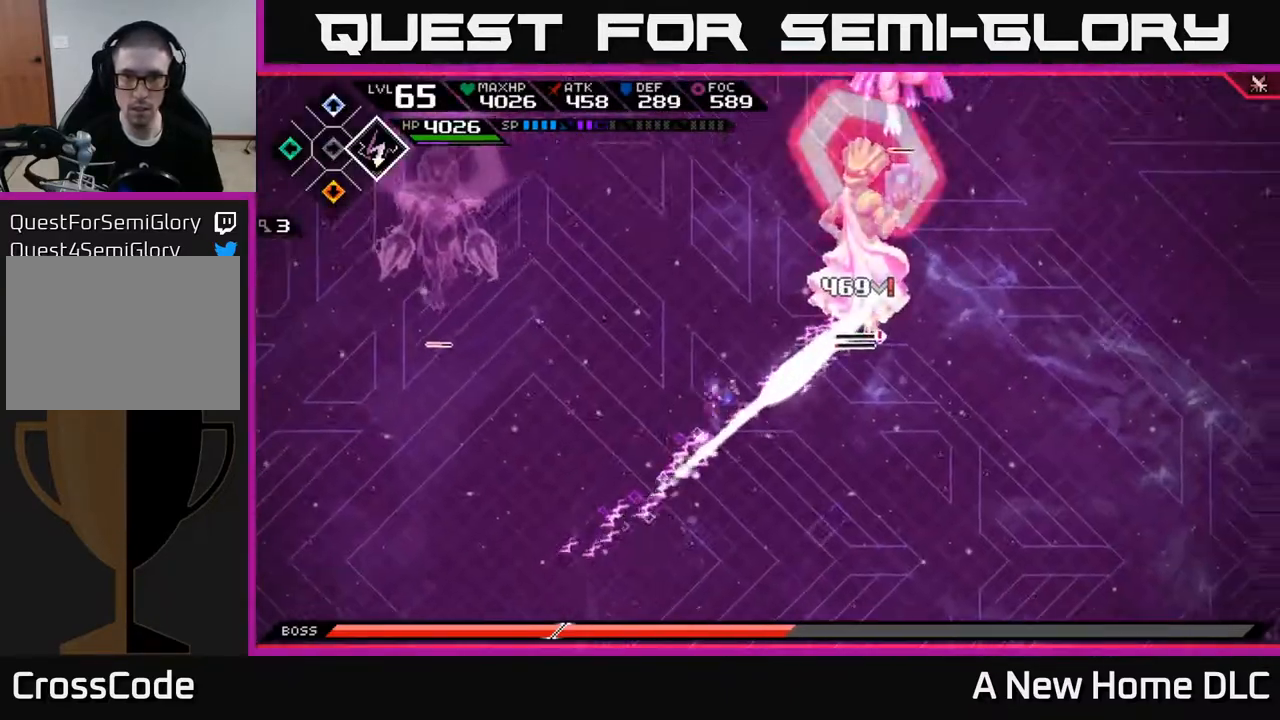
{"buttons": ["X"], "left_stick": "up-right", "right_stick": "center", "events": [[17, "L1", "down"], [67, "L1", "up"], [183, "X", "down"], [250, "X", "up"], [333, "X", "down"], [400, "X", "up"], [483, "X", "down"]]}
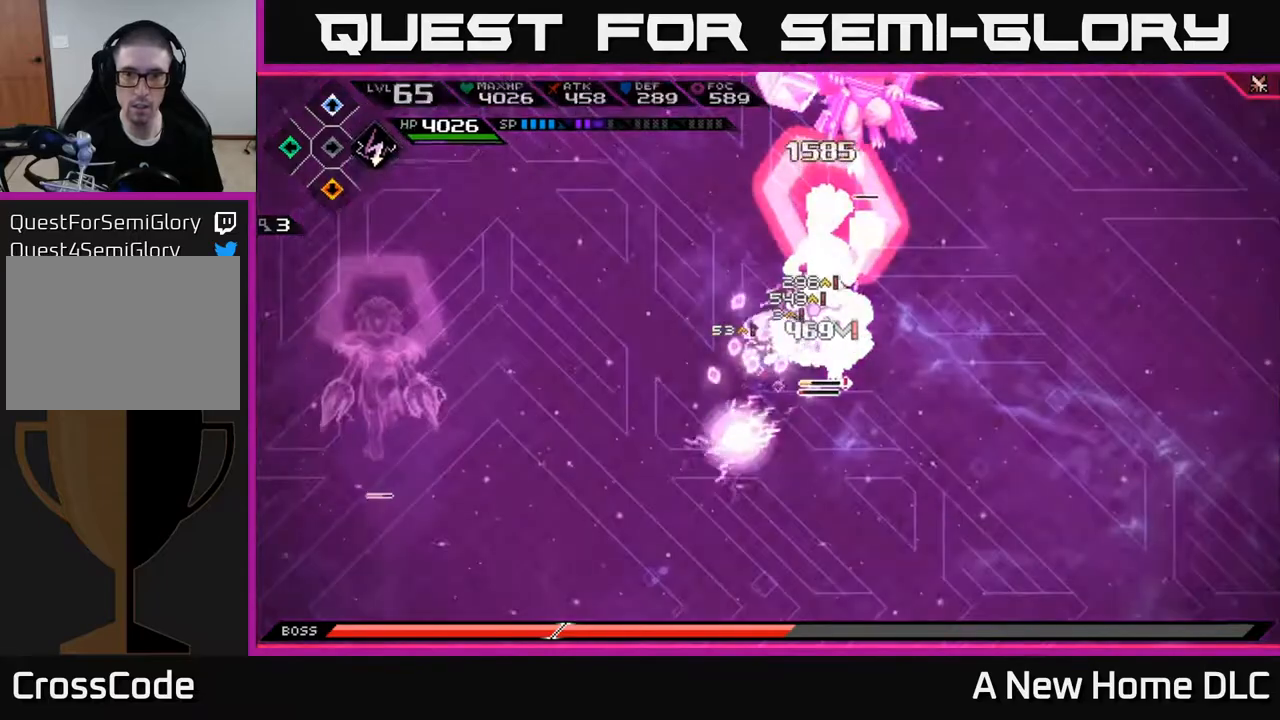
{"buttons": ["X"], "left_stick": "right", "right_stick": "center", "events": [[50, "X", "up"], [83, "left_stick", "right"], [117, "X", "down"], [200, "X", "up"], [283, "X", "down"], [383, "X", "up"], [450, "X", "down"]]}
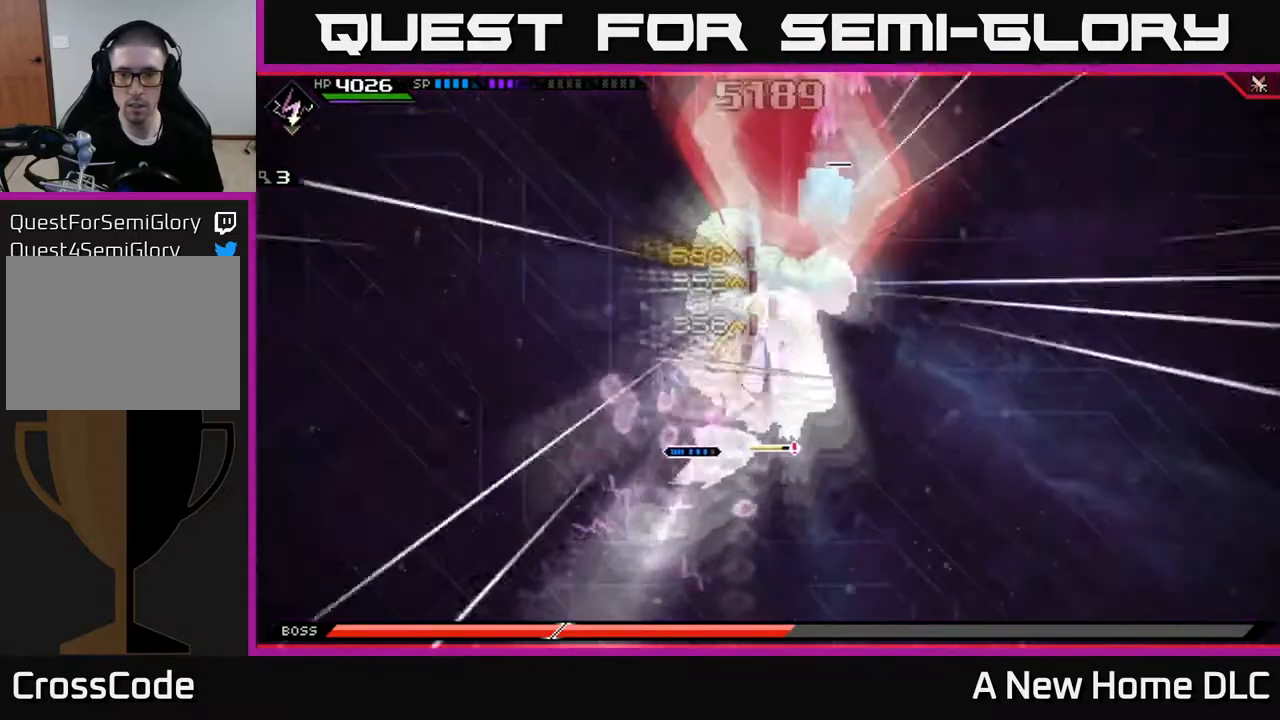
{"buttons": ["X"], "left_stick": "right", "right_stick": "center", "events": [[50, "X", "up"], [117, "X", "down"], [233, "X", "up"], [267, "L1", "down"], [300, "X", "down"], [367, "L1", "up"], [400, "X", "up"], [467, "X", "down"]]}
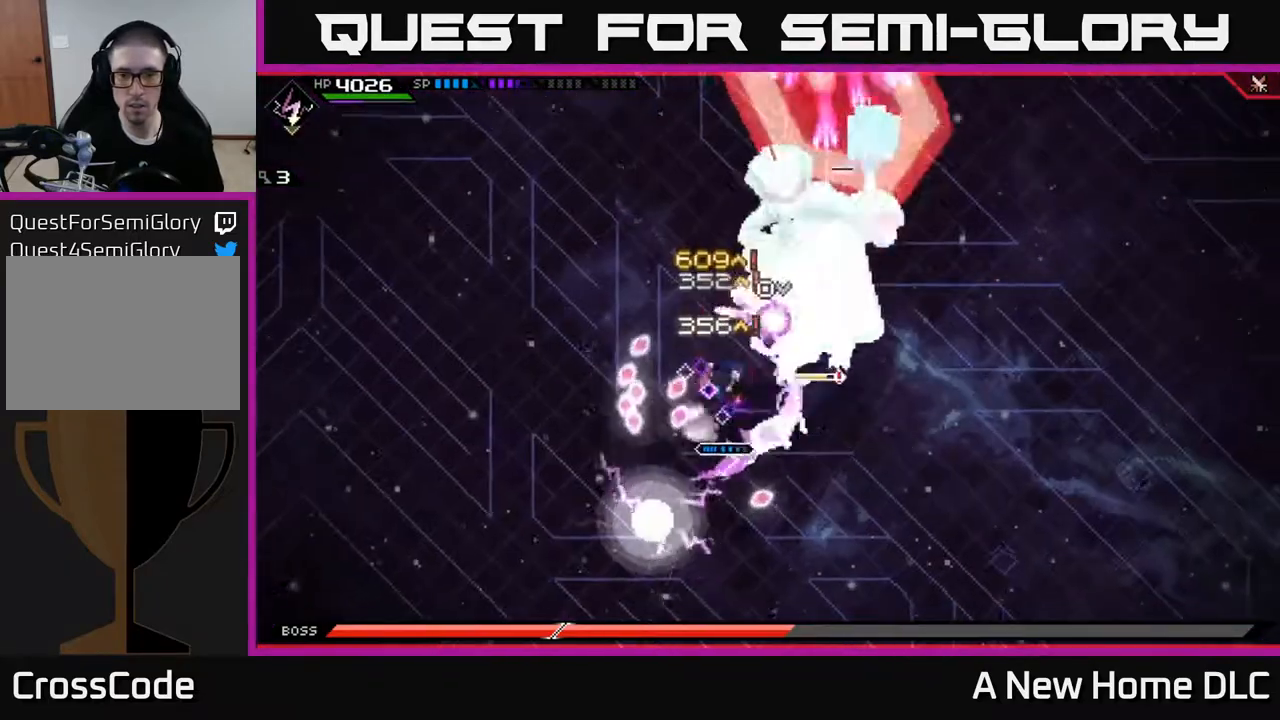
{"buttons": ["X"], "left_stick": "up-right", "right_stick": "center", "events": [[83, "X", "up"], [250, "L1", "down"], [250, "left_stick", "up-right"], [333, "L1", "up"], [467, "X", "down"]]}
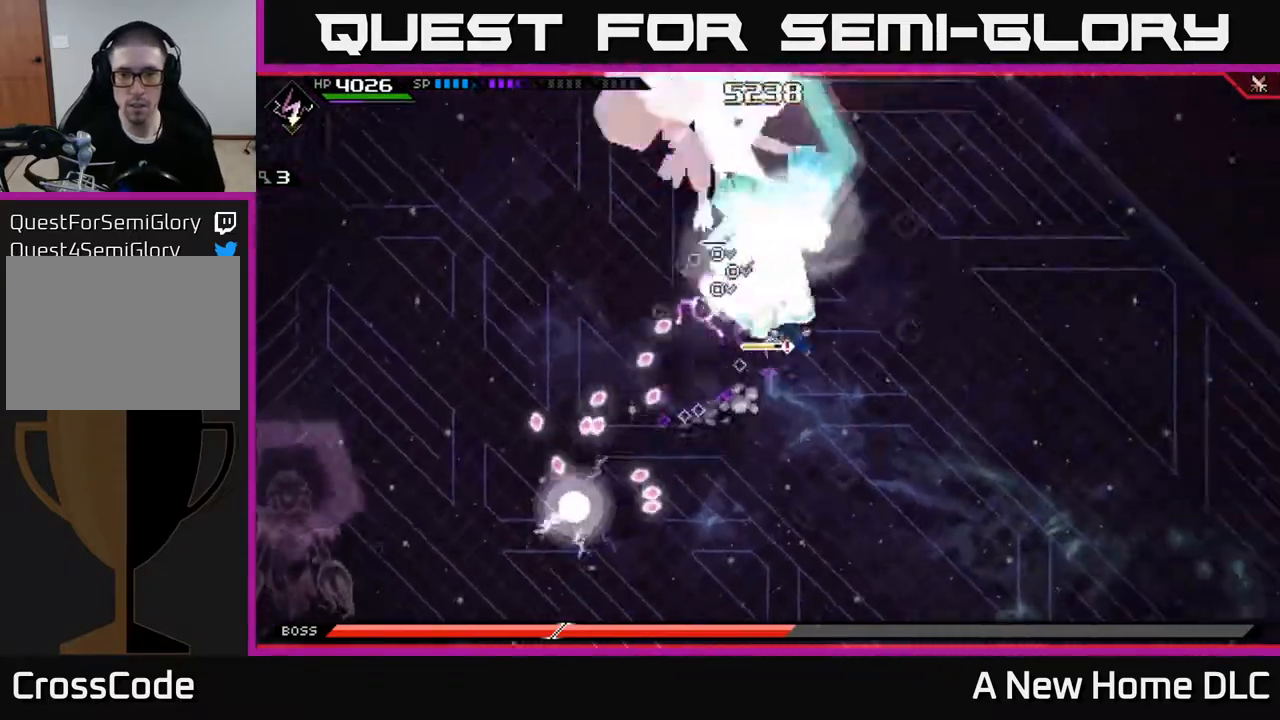
{"buttons": [], "left_stick": "up", "right_stick": "center", "events": [[83, "X", "up"], [133, "left_stick", "up"], [150, "X", "down"], [233, "X", "up"], [317, "X", "down"], [417, "X", "up"]]}
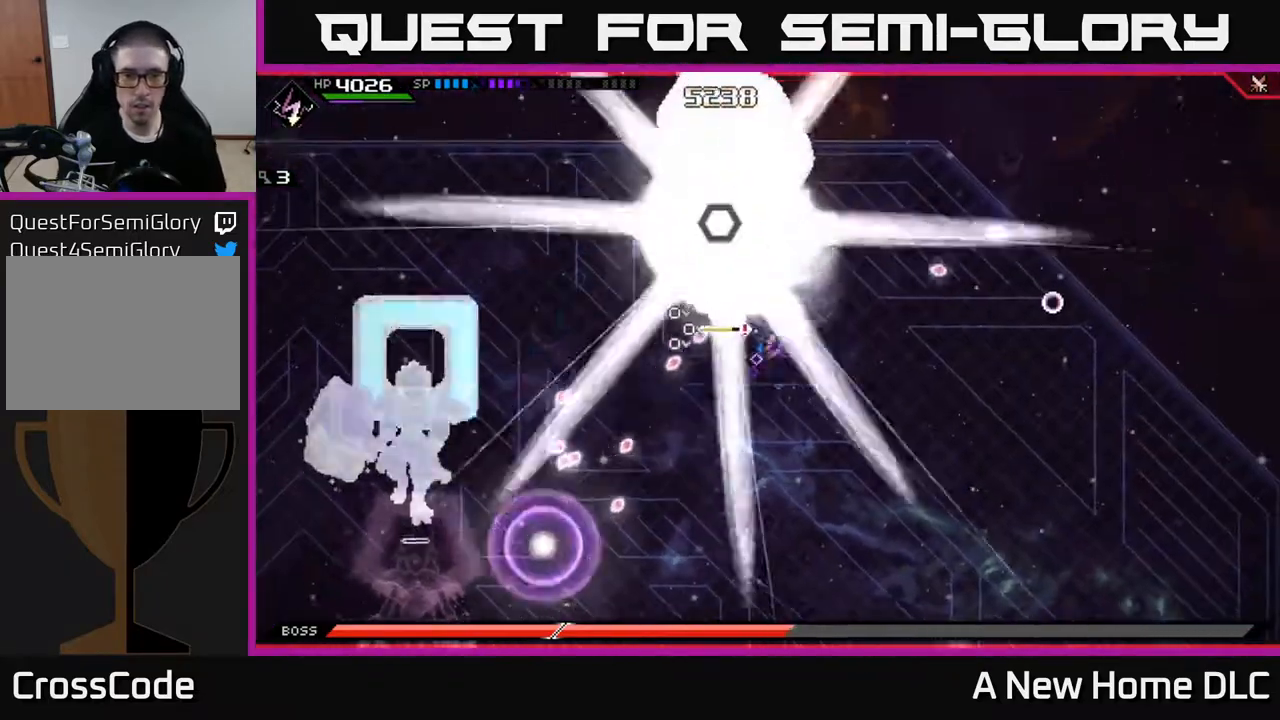
{"buttons": [], "left_stick": "down", "right_stick": "center", "events": [[133, "left_stick", "center"], [333, "left_stick", "down"]]}
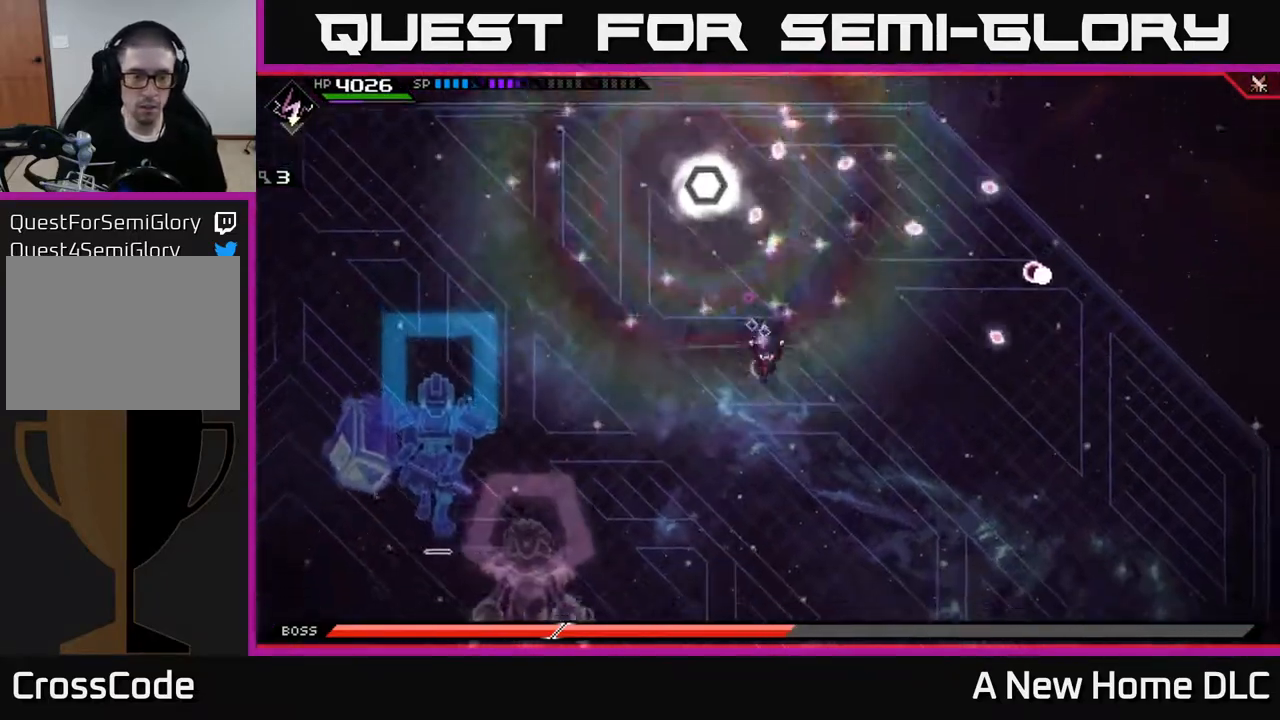
{"buttons": ["DPAD_DOWN"], "left_stick": "down-left", "right_stick": "center", "events": [[300, "left_stick", "down-left"], [467, "DPAD_DOWN", "down"]]}
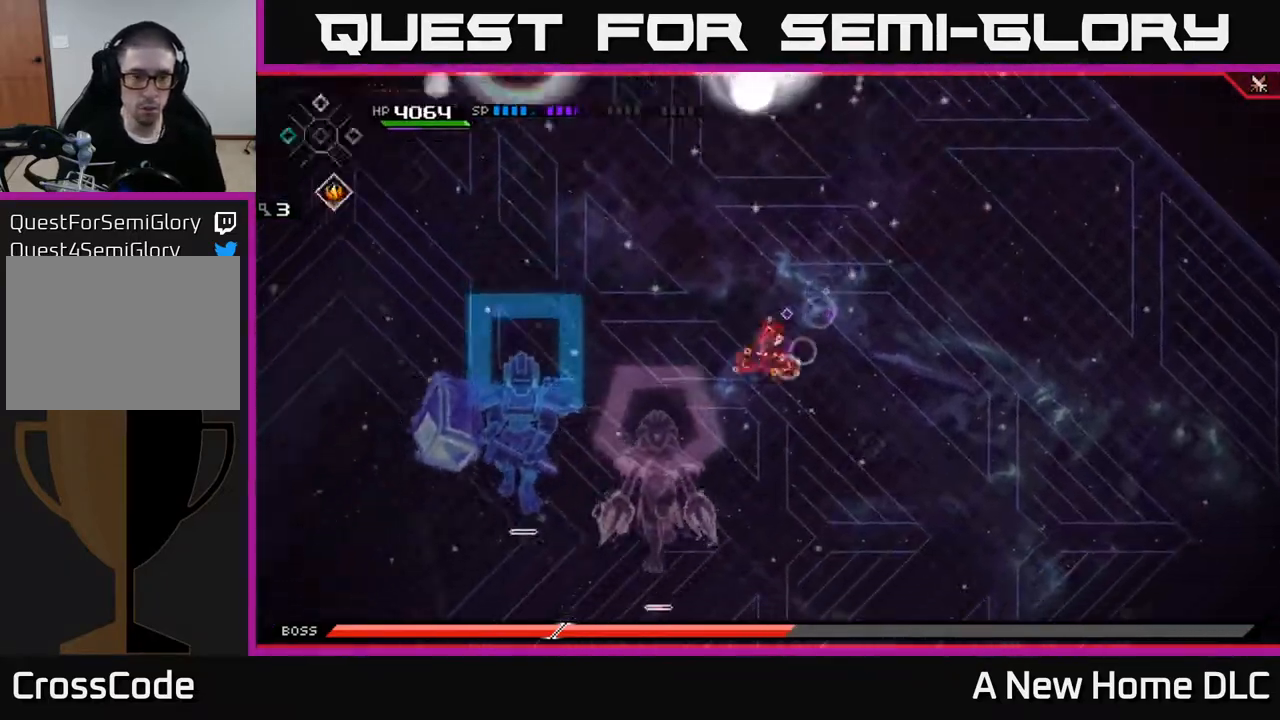
{"buttons": ["DPAD_UP"], "left_stick": "down-left", "right_stick": "center", "events": [[50, "DPAD_DOWN", "up"], [433, "DPAD_UP", "down"]]}
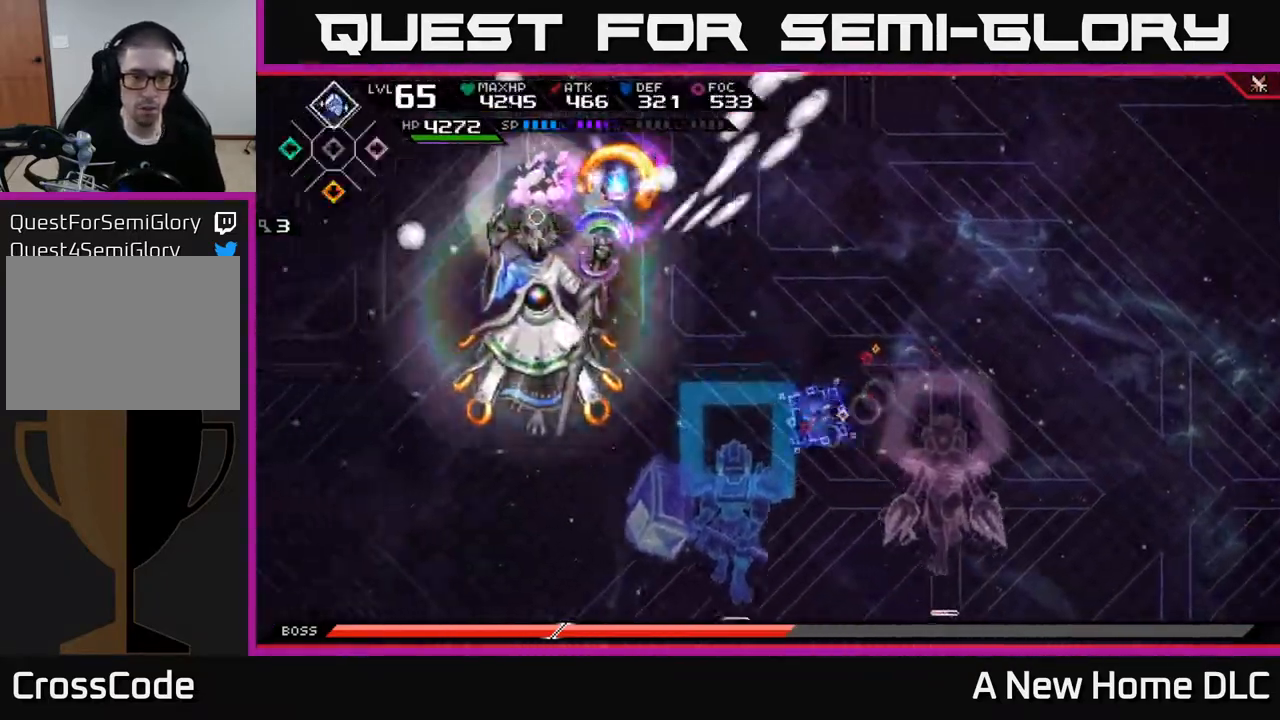
{"buttons": ["R2"], "left_stick": "left", "right_stick": "left", "events": [[17, "DPAD_UP", "up"], [33, "left_stick", "left"], [167, "L1", "down"], [267, "L1", "up"], [333, "L1", "down"], [417, "right_stick", "left"], [433, "L1", "up"], [433, "R2", "down"]]}
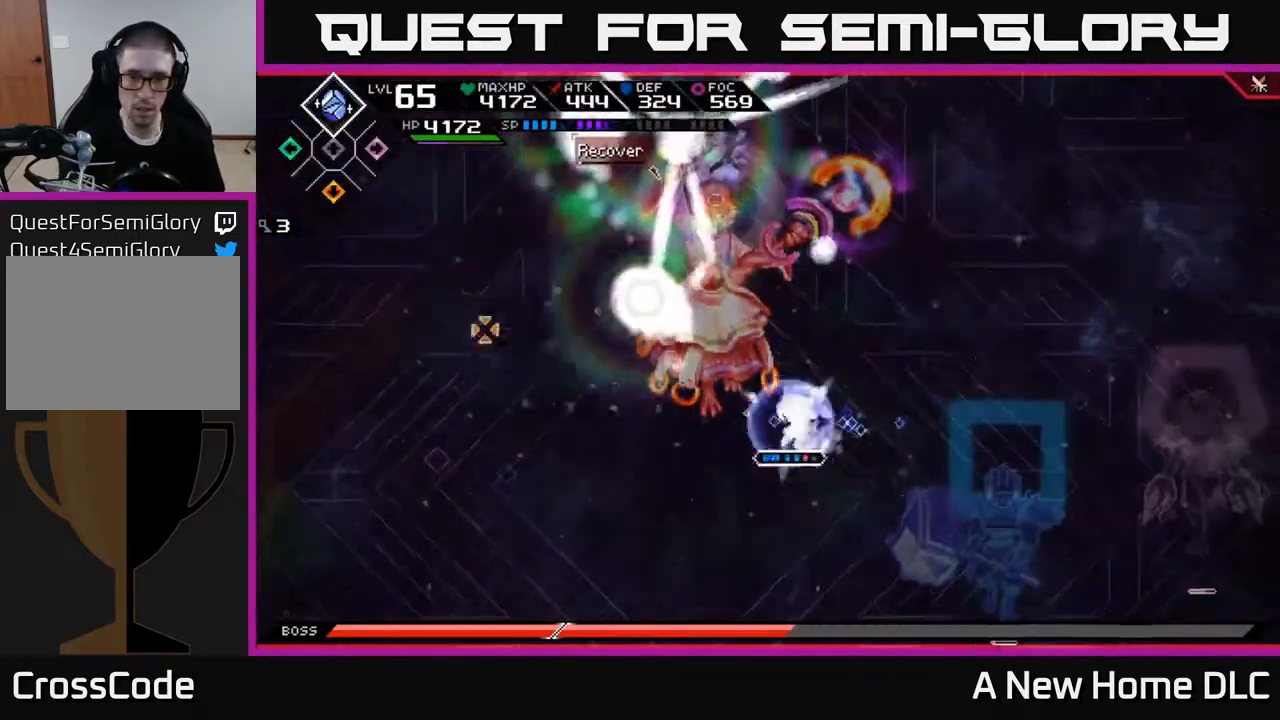
{"buttons": ["R2"], "left_stick": "center", "right_stick": "up-left", "events": [[17, "left_stick", "center"], [50, "right_stick", "up-left"]]}
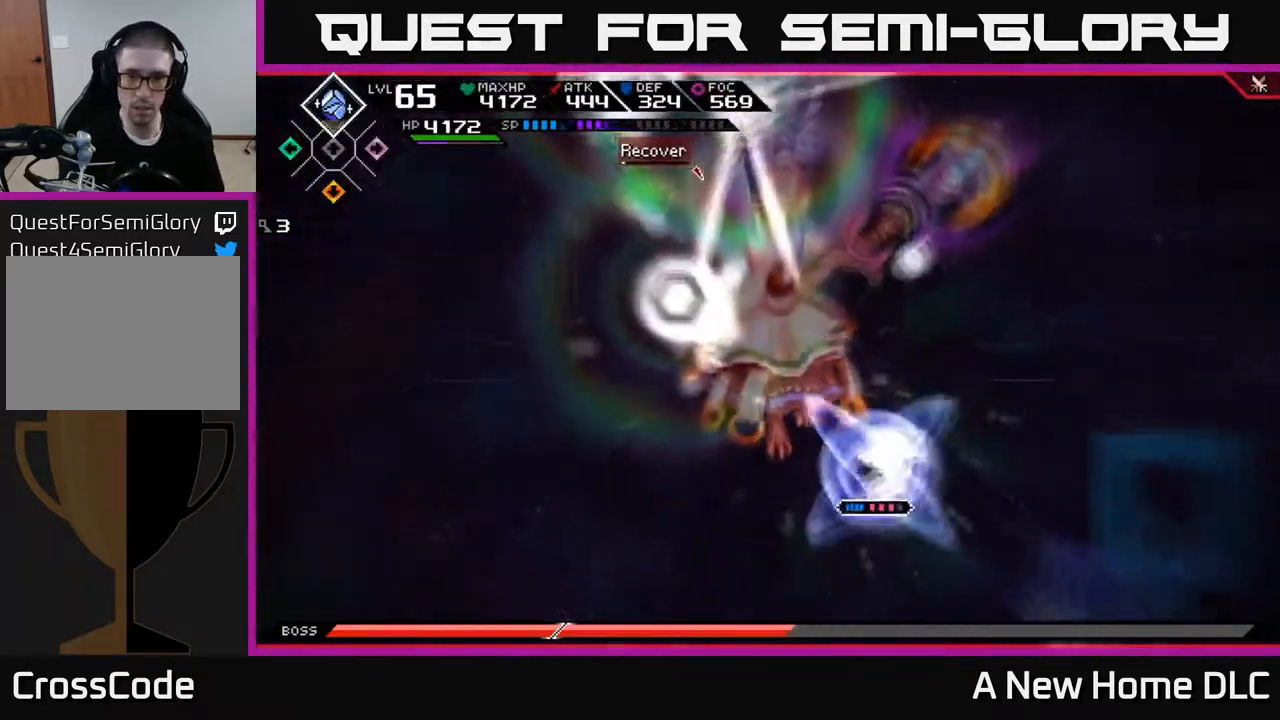
{"buttons": ["R2"], "left_stick": "center", "right_stick": "up-left", "events": []}
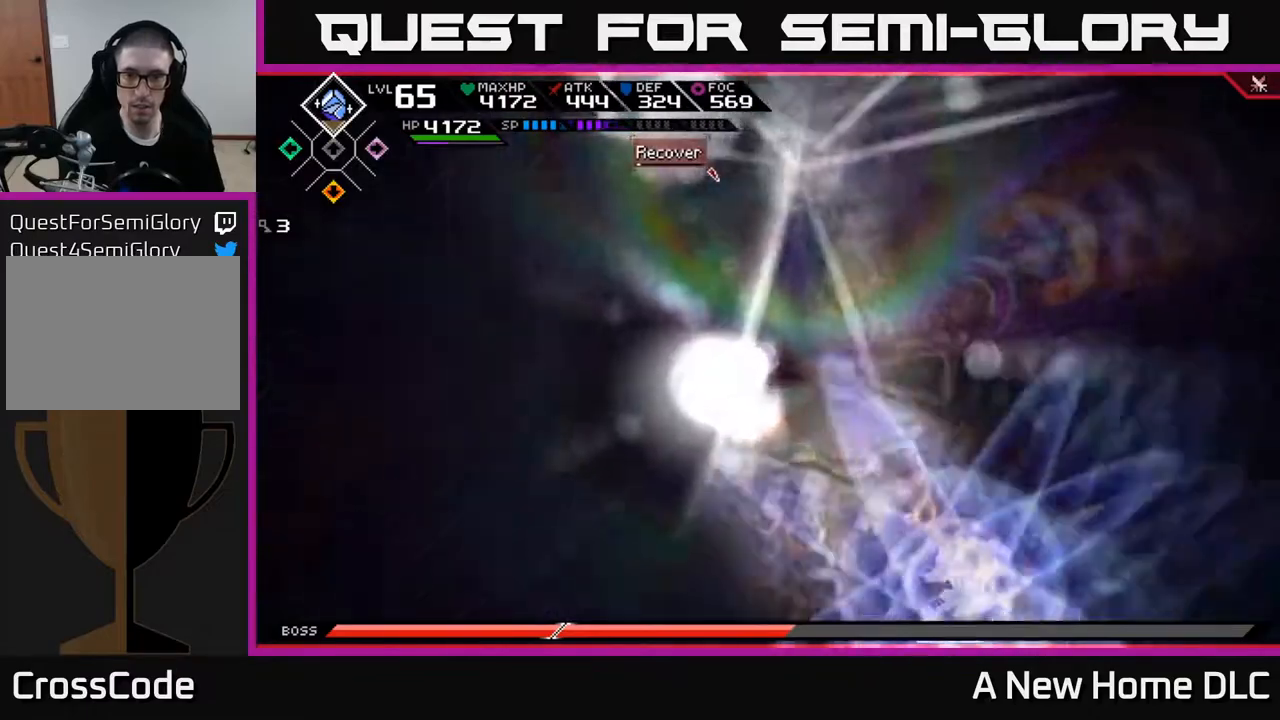
{"buttons": [], "left_stick": "center", "right_stick": "up-left", "events": [[17, "R2", "up"]]}
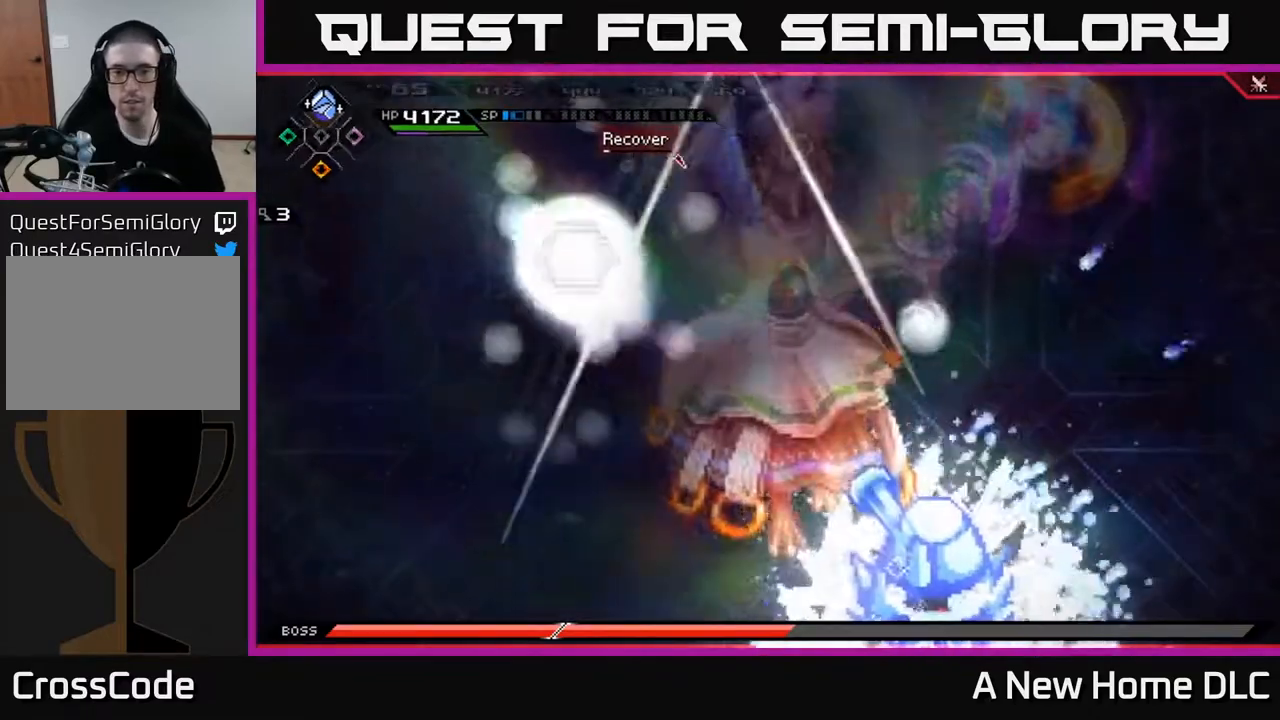
{"buttons": [], "left_stick": "center", "right_stick": "up-left", "events": []}
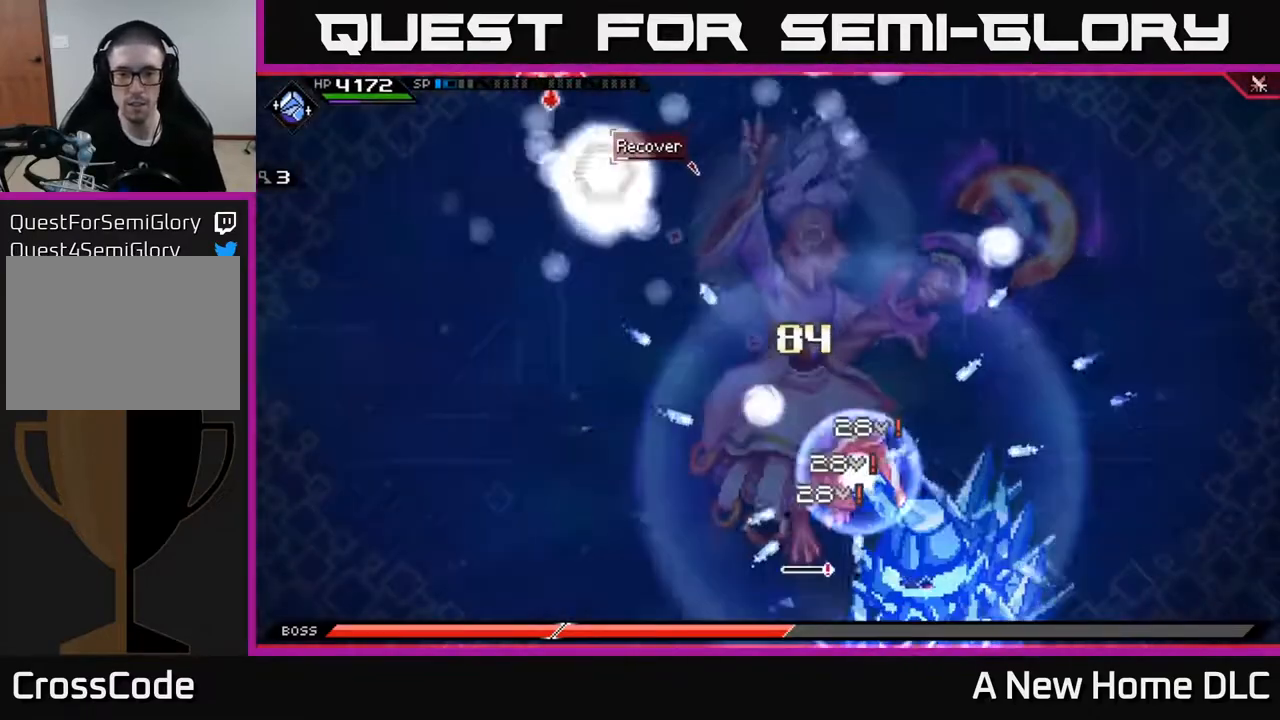
{"buttons": [], "left_stick": "center", "right_stick": "up-left", "events": []}
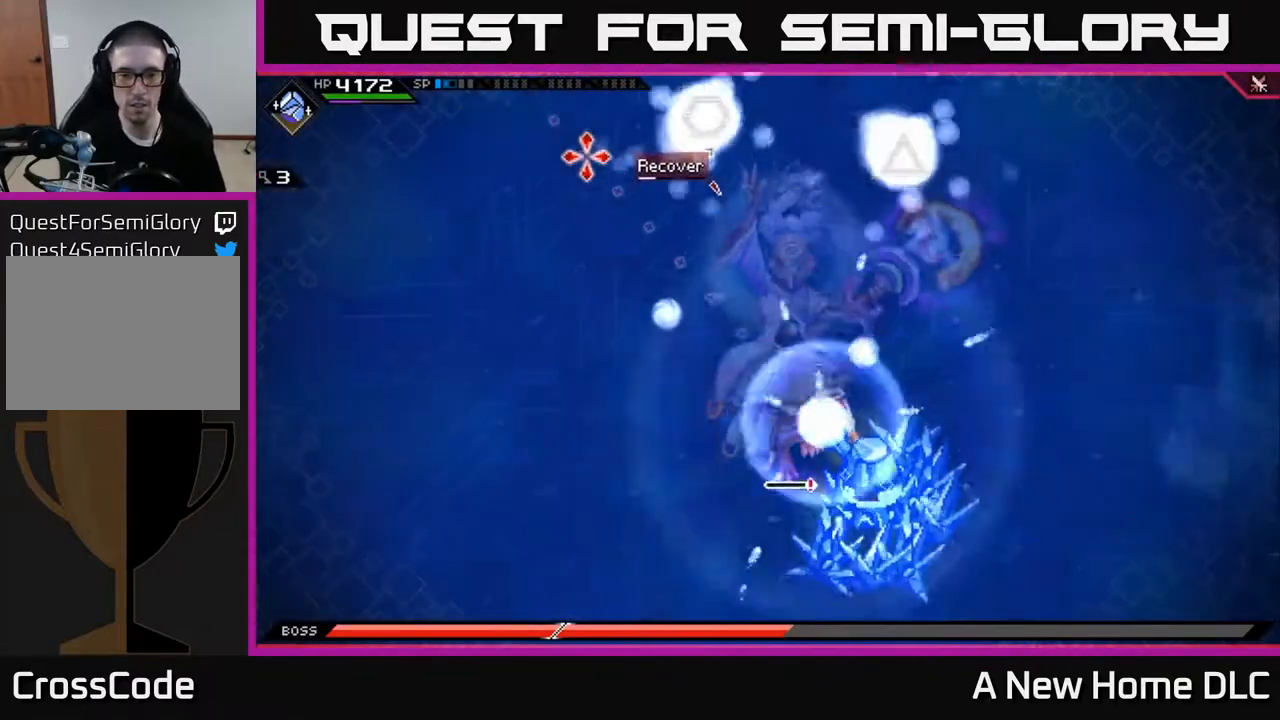
{"buttons": [], "left_stick": "center", "right_stick": "up-left", "events": []}
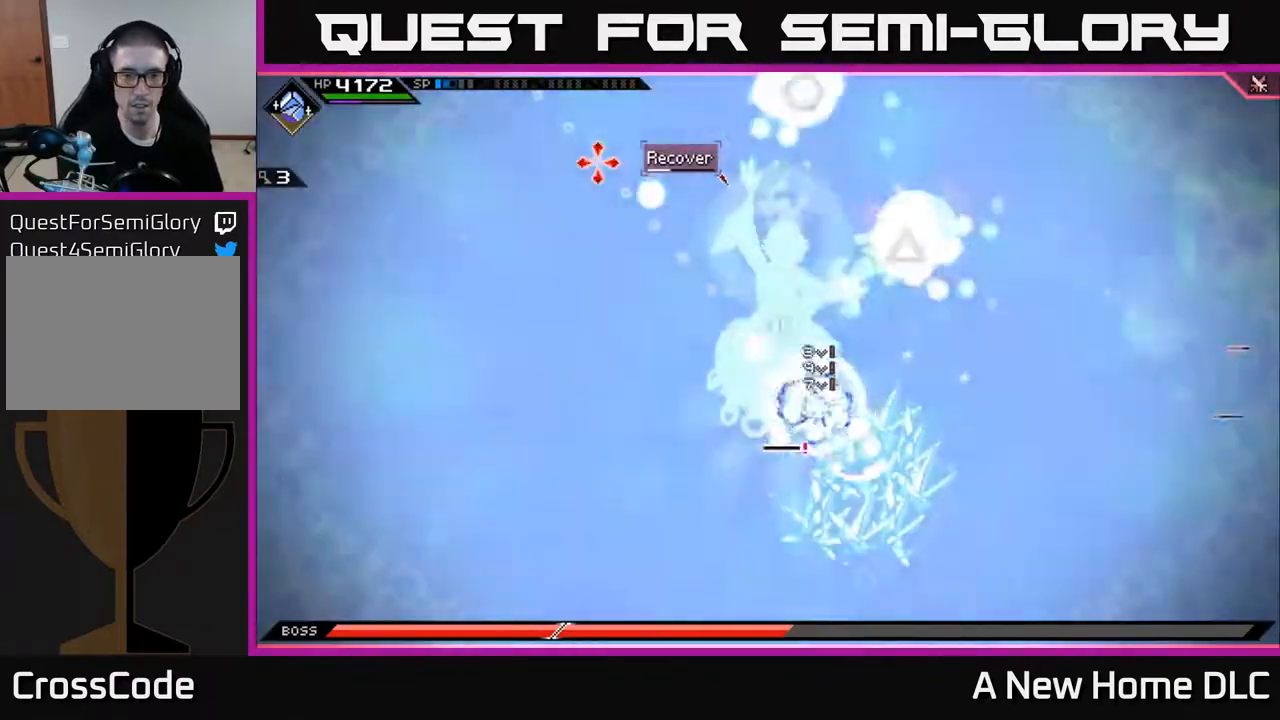
{"buttons": [], "left_stick": "center", "right_stick": "up-left", "events": []}
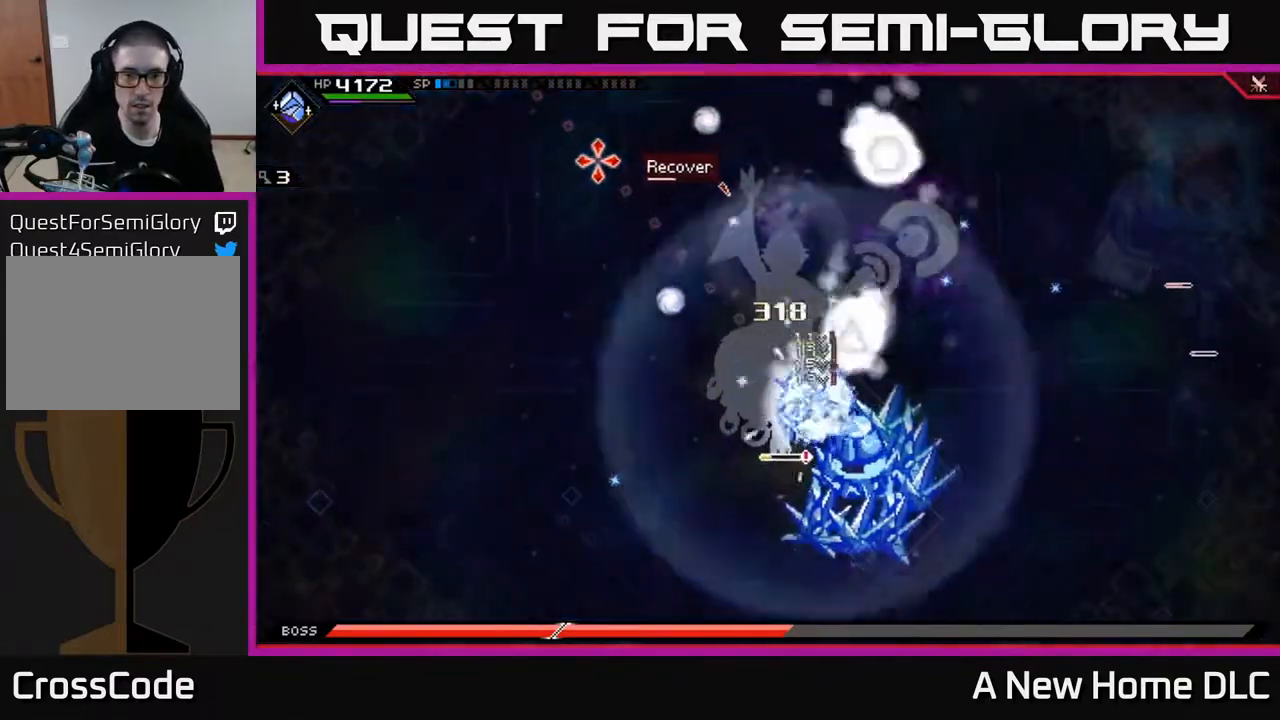
{"buttons": [], "left_stick": "center", "right_stick": "up-left", "events": []}
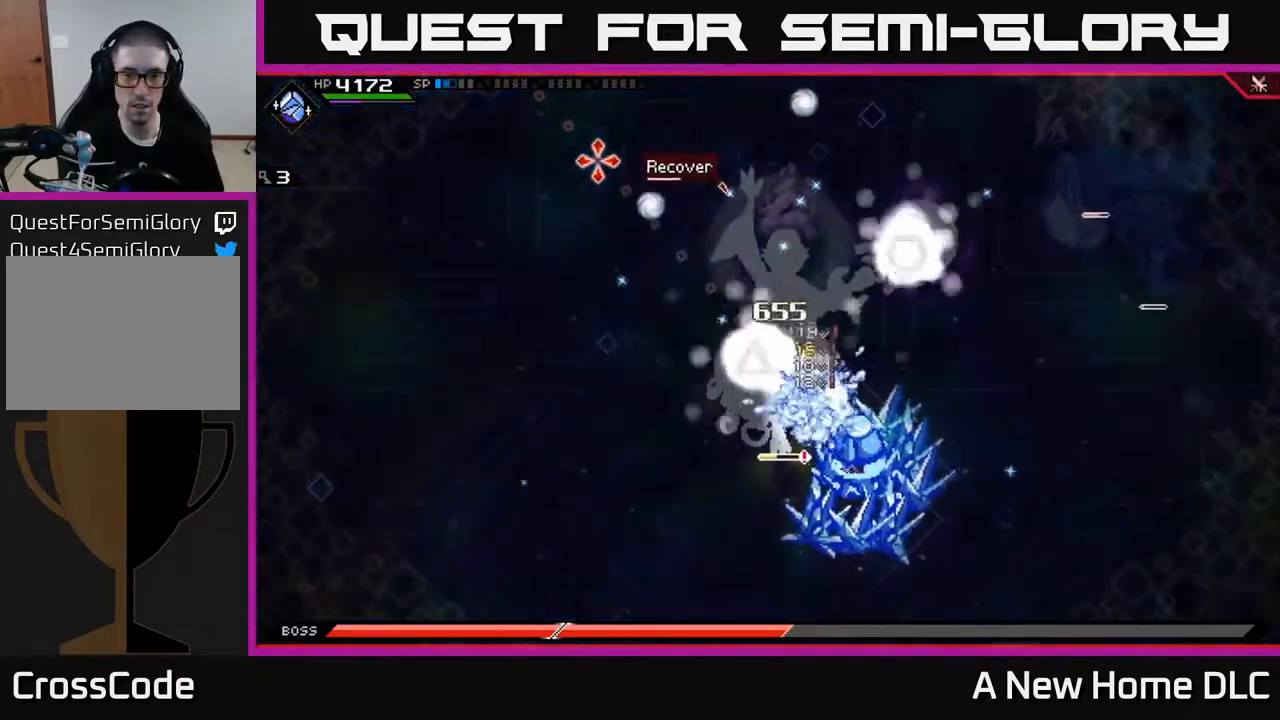
{"buttons": [], "left_stick": "center", "right_stick": "up-left", "events": []}
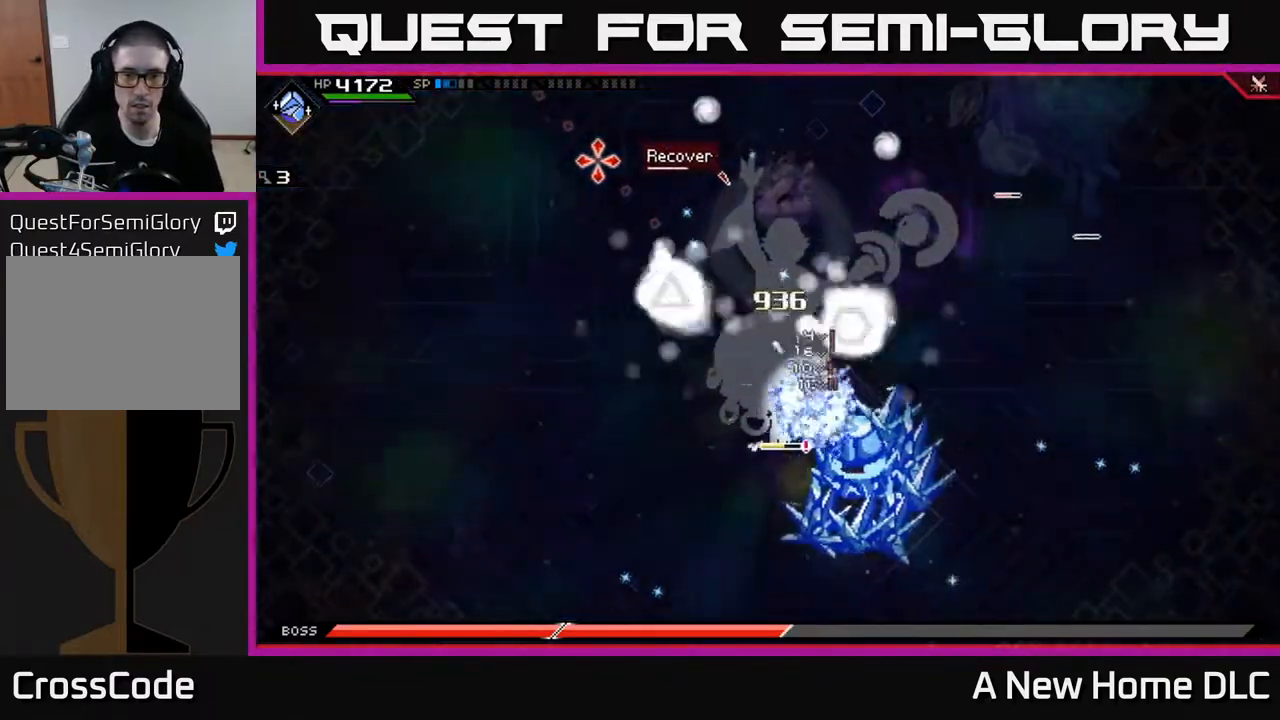
{"buttons": [], "left_stick": "center", "right_stick": "up-left", "events": []}
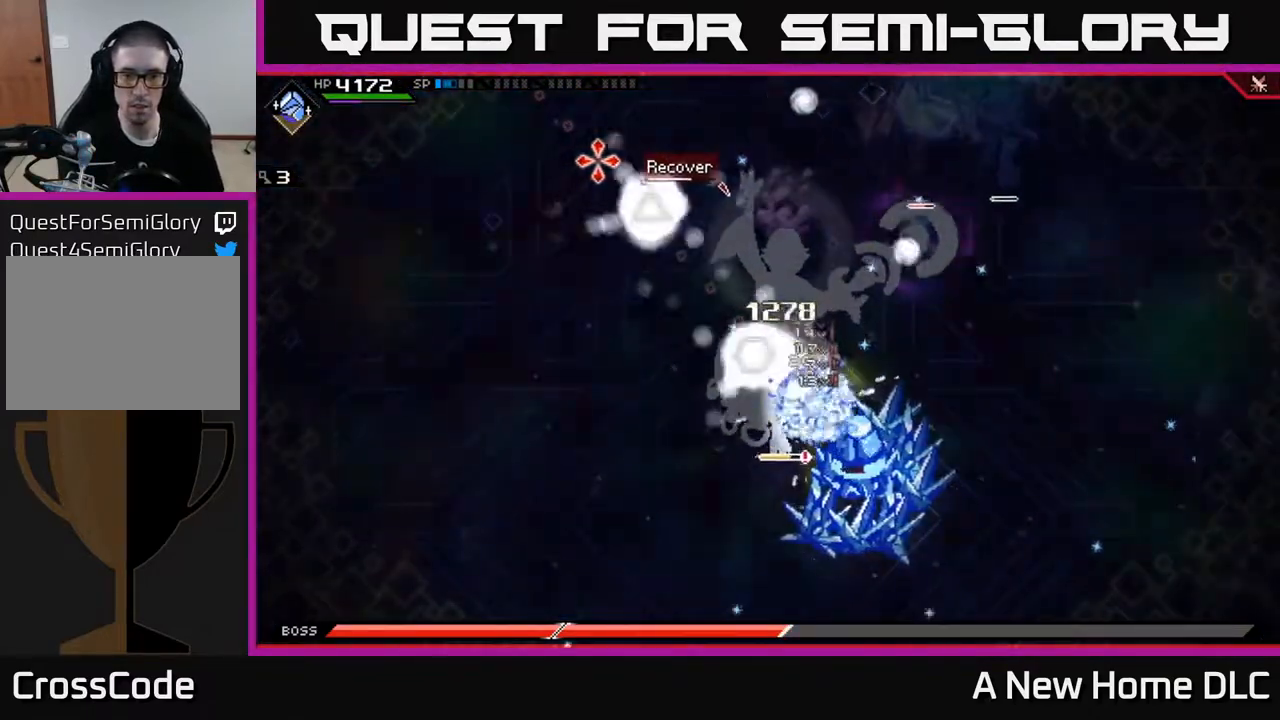
{"buttons": [], "left_stick": "center", "right_stick": "up-left", "events": []}